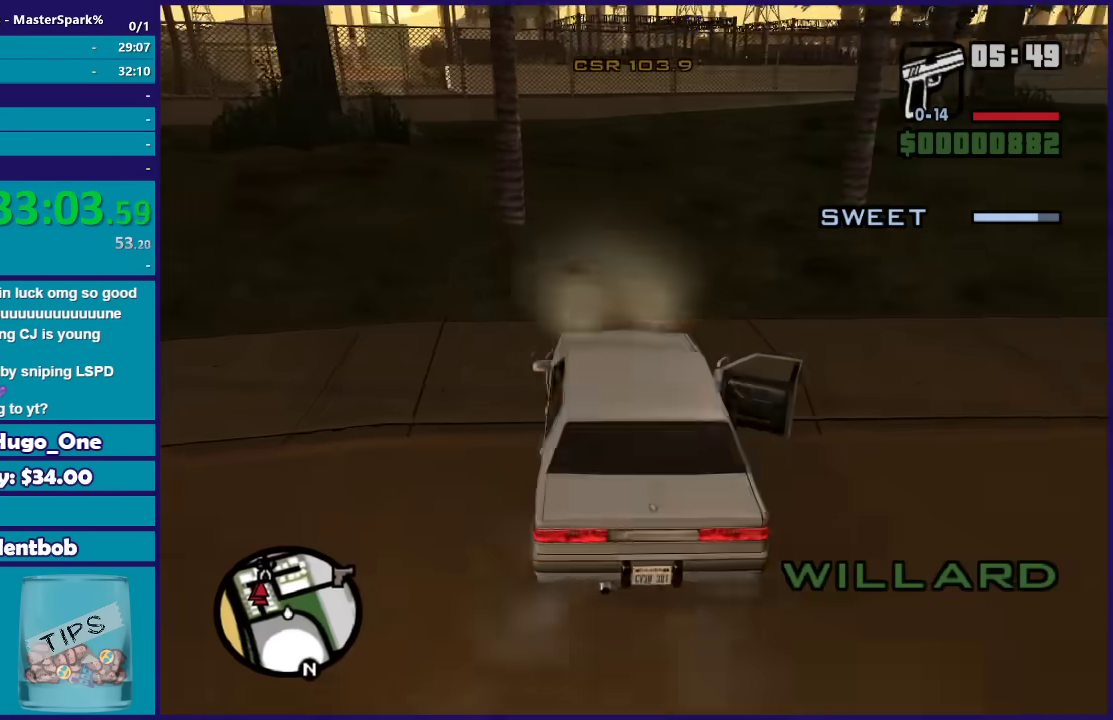
Gameplay with a controller (Xbox layout); each line is a JSON object with the inputs held at the frame after it. "button_events" lists button changes between this image and that frame as [ms after this image, input, new state], when the widget could be followed in between (sticks are given only as held states).
{"buttons": ["R2"], "left_stick": "left", "right_stick": "down-left", "button_events": [[100, "A", "up"]]}
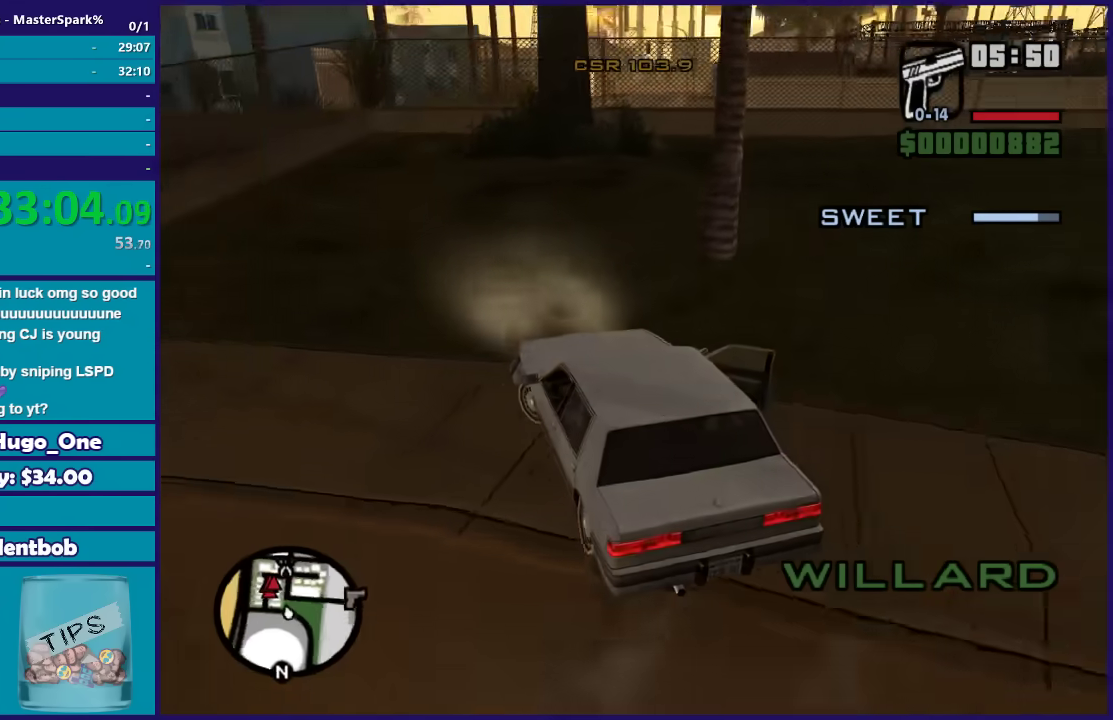
{"buttons": ["R2"], "left_stick": "left", "right_stick": "down-left", "button_events": []}
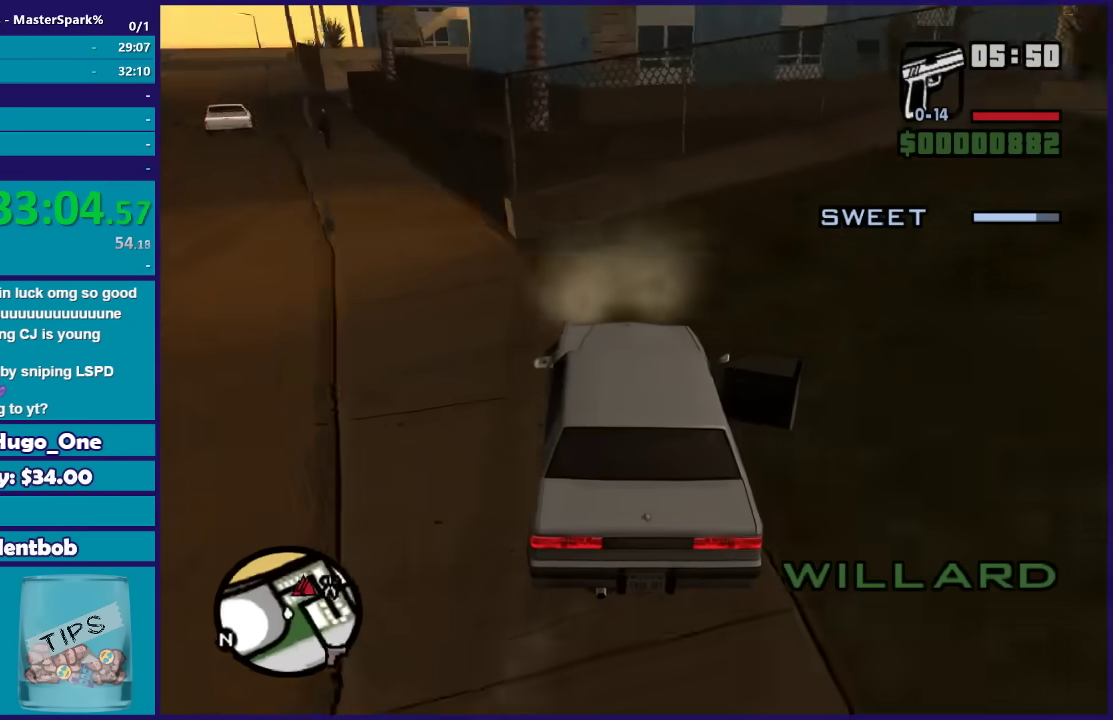
{"buttons": ["R2"], "left_stick": "right", "right_stick": "down", "button_events": []}
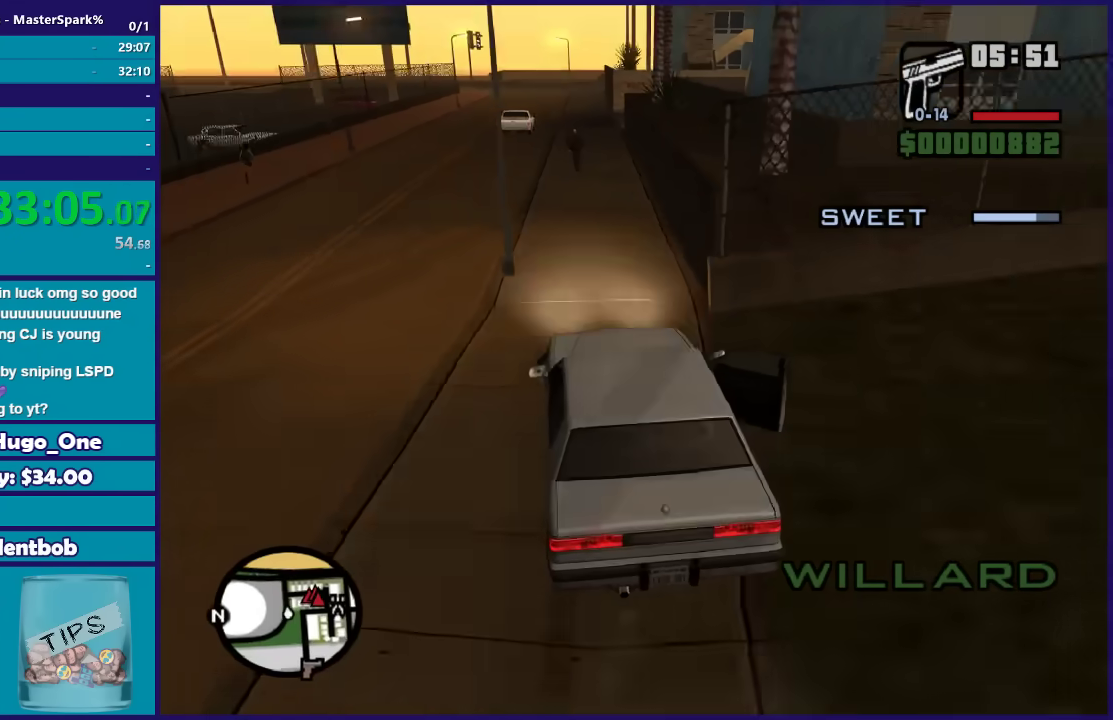
{"buttons": ["R2"], "left_stick": "center", "right_stick": "down", "button_events": []}
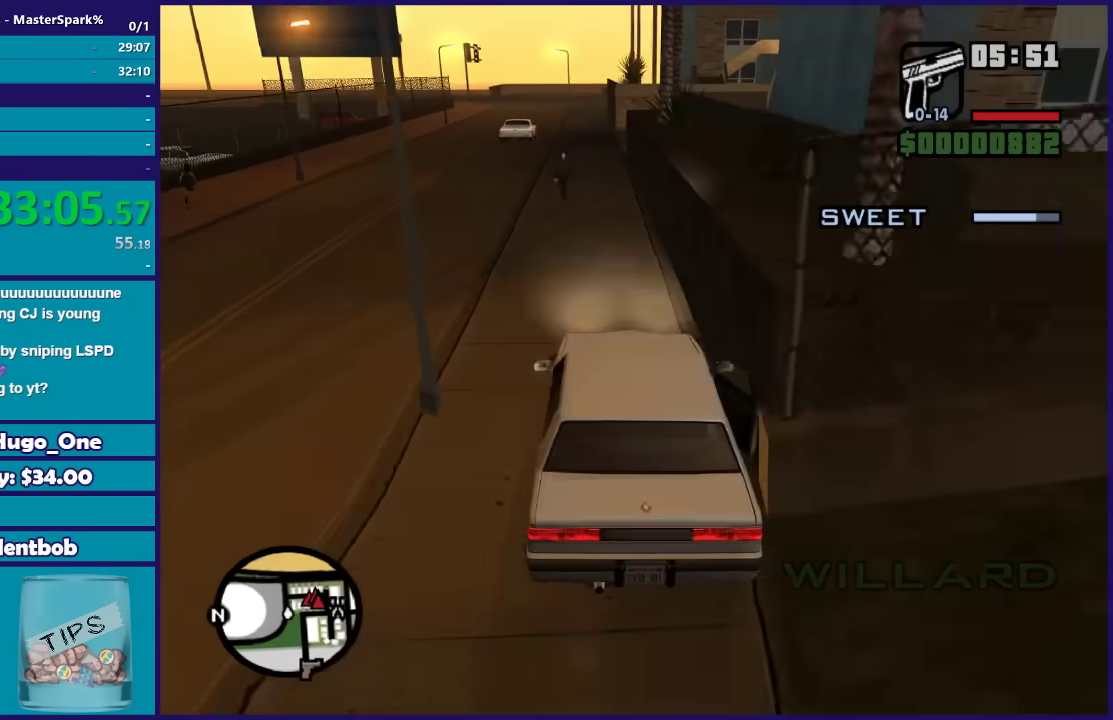
{"buttons": ["R2"], "left_stick": "center", "right_stick": "down", "button_events": []}
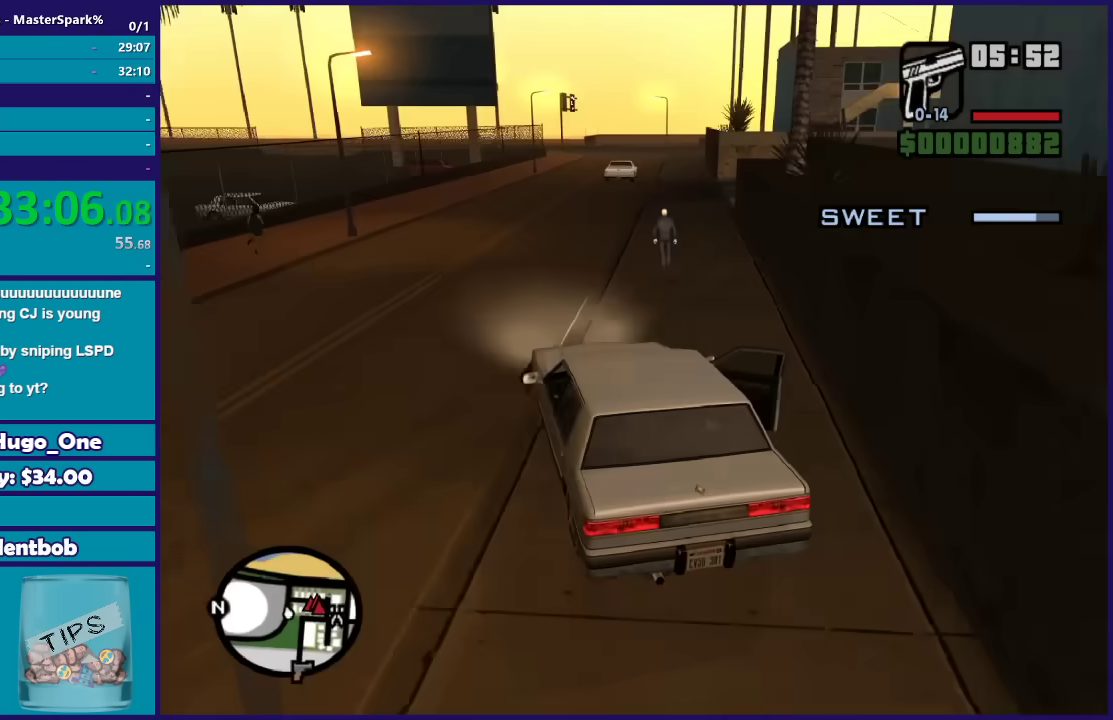
{"buttons": ["R2"], "left_stick": "down-right", "right_stick": "down-right", "button_events": []}
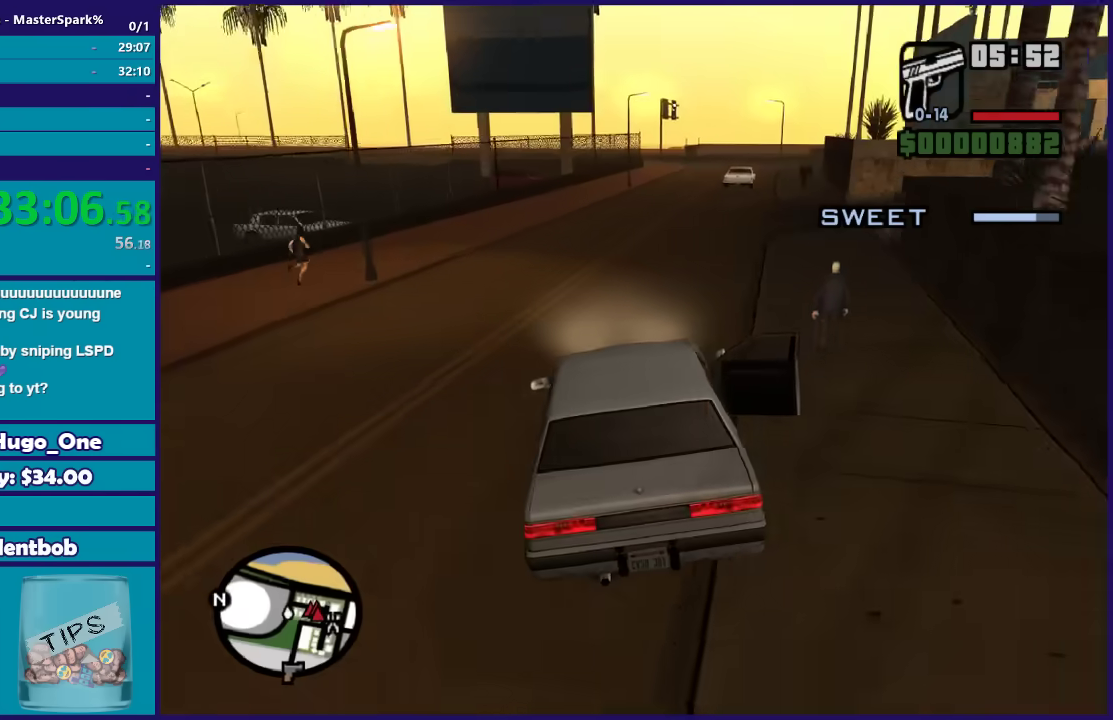
{"buttons": ["R2"], "left_stick": "right", "right_stick": "down-right", "button_events": []}
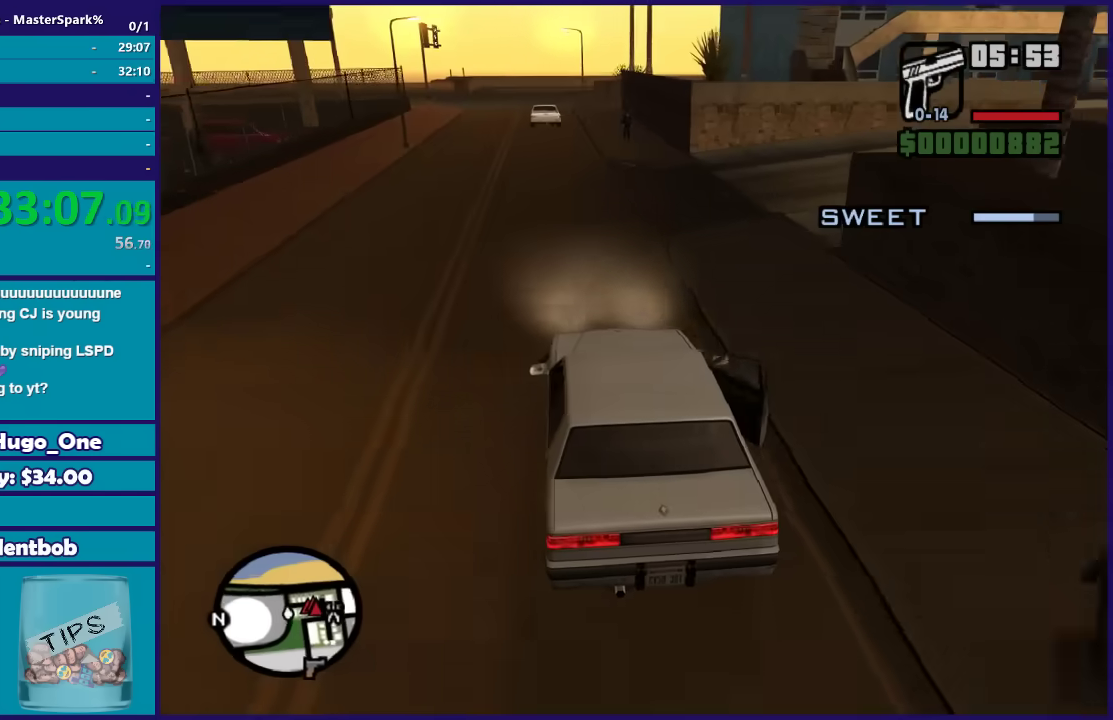
{"buttons": [], "left_stick": "right", "right_stick": "down-right", "button_events": [[166, "R2", "up"]]}
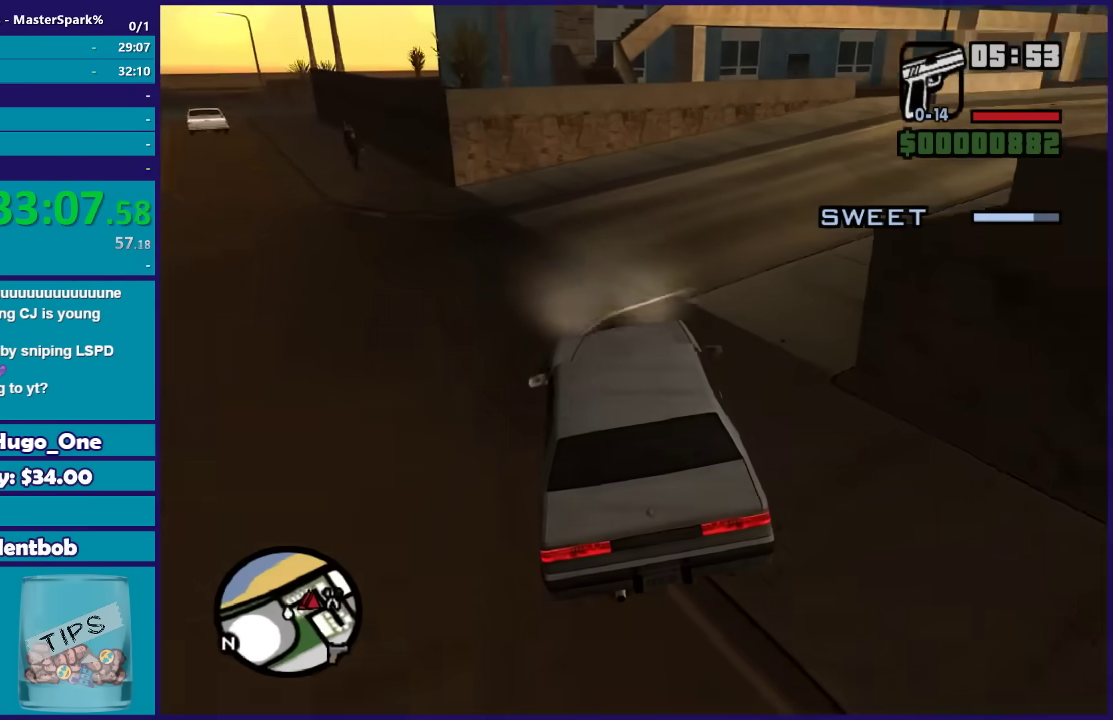
{"buttons": ["R2"], "left_stick": "right", "right_stick": "down-right", "button_events": [[200, "R2", "down"]]}
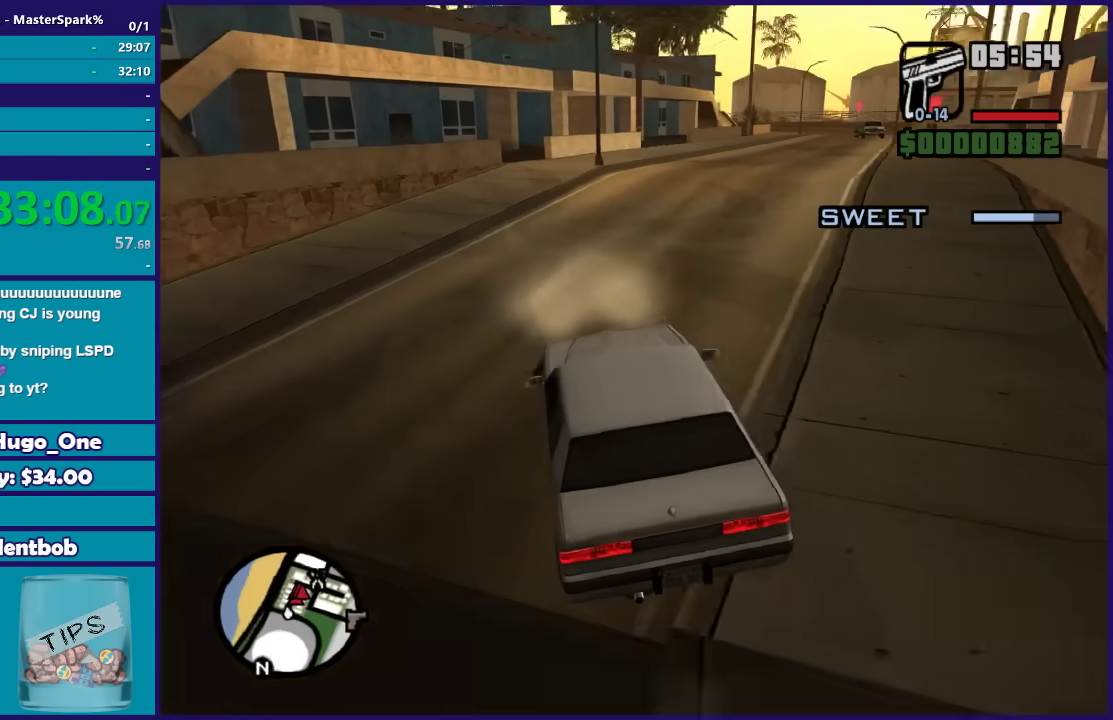
{"buttons": ["R2"], "left_stick": "center", "right_stick": "down-right", "button_events": []}
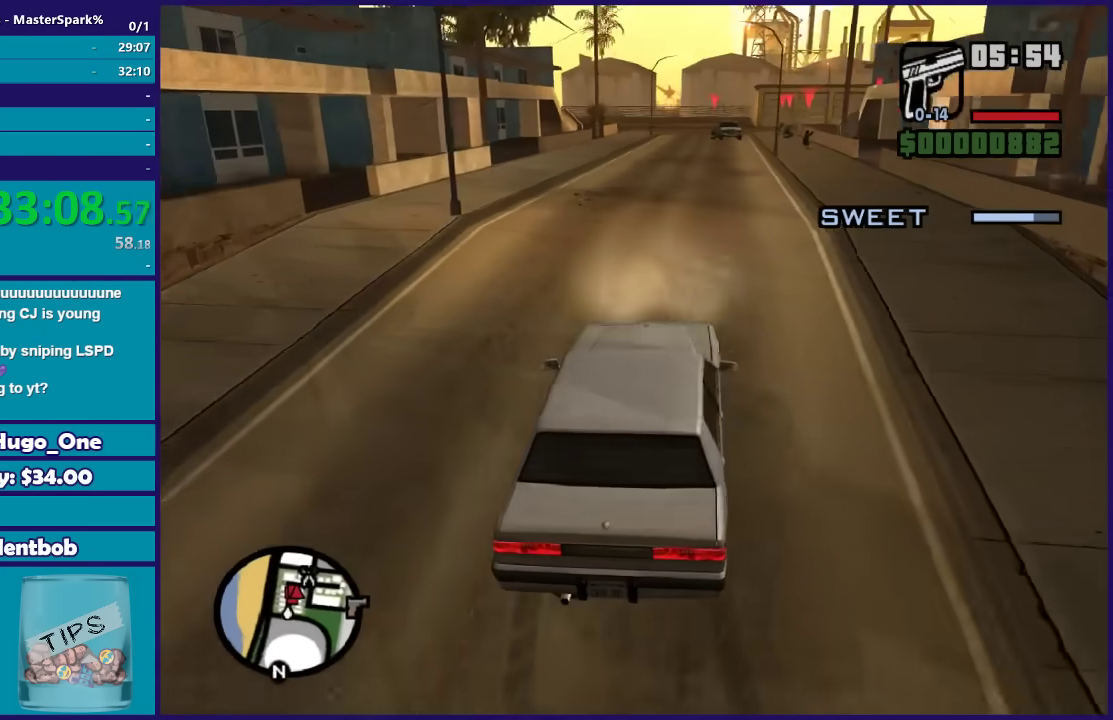
{"buttons": [], "left_stick": "center", "right_stick": "center", "button_events": [[300, "R2", "up"]]}
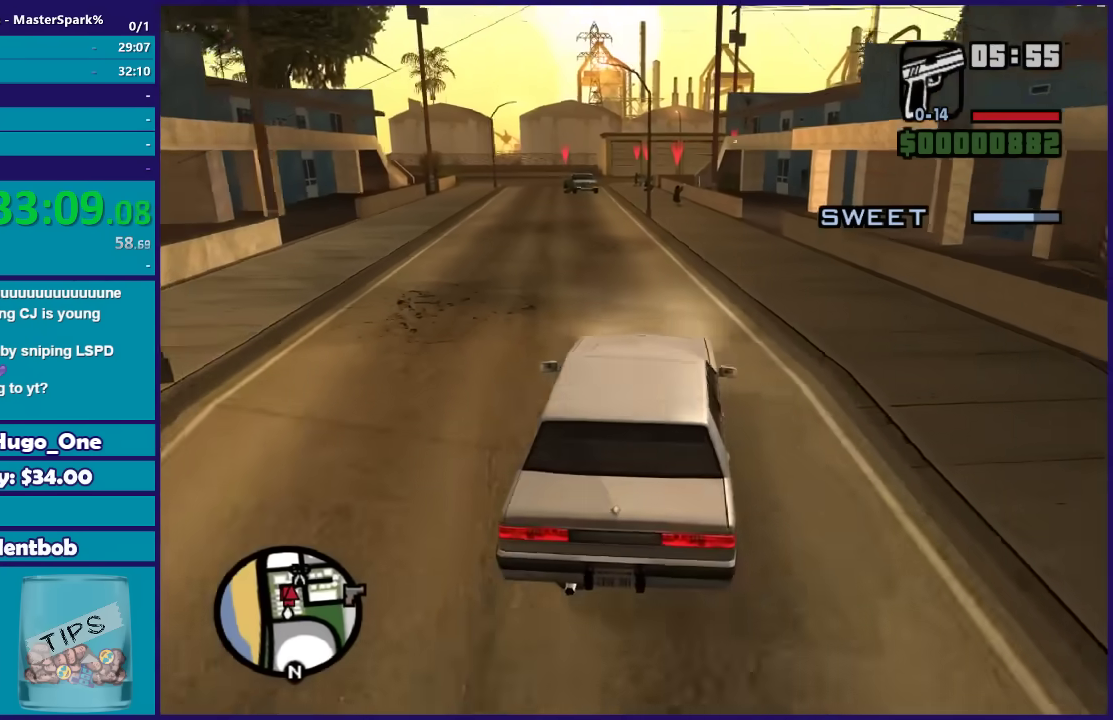
{"buttons": ["Y", "L2"], "left_stick": "center", "right_stick": "center", "button_events": [[100, "L2", "down"], [467, "Y", "down"]]}
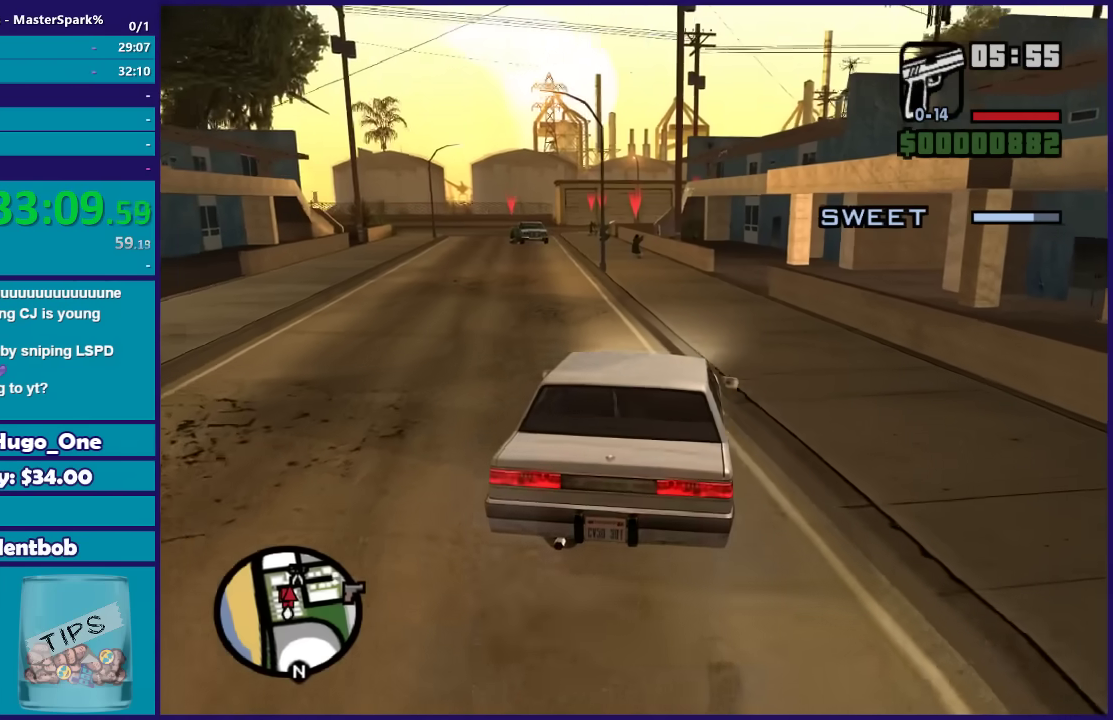
{"buttons": [], "left_stick": "center", "right_stick": "center", "button_events": [[334, "L2", "up"], [467, "Y", "up"]]}
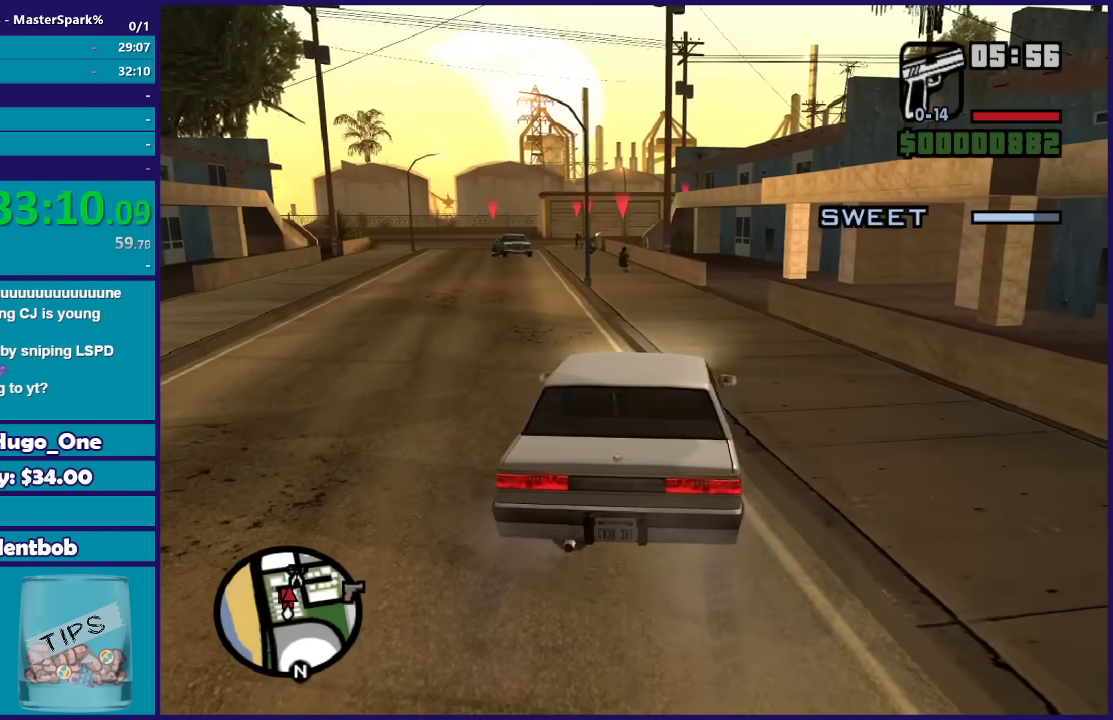
{"buttons": [], "left_stick": "up", "right_stick": "center", "button_events": [[34, "Y", "down"], [334, "Y", "up"]]}
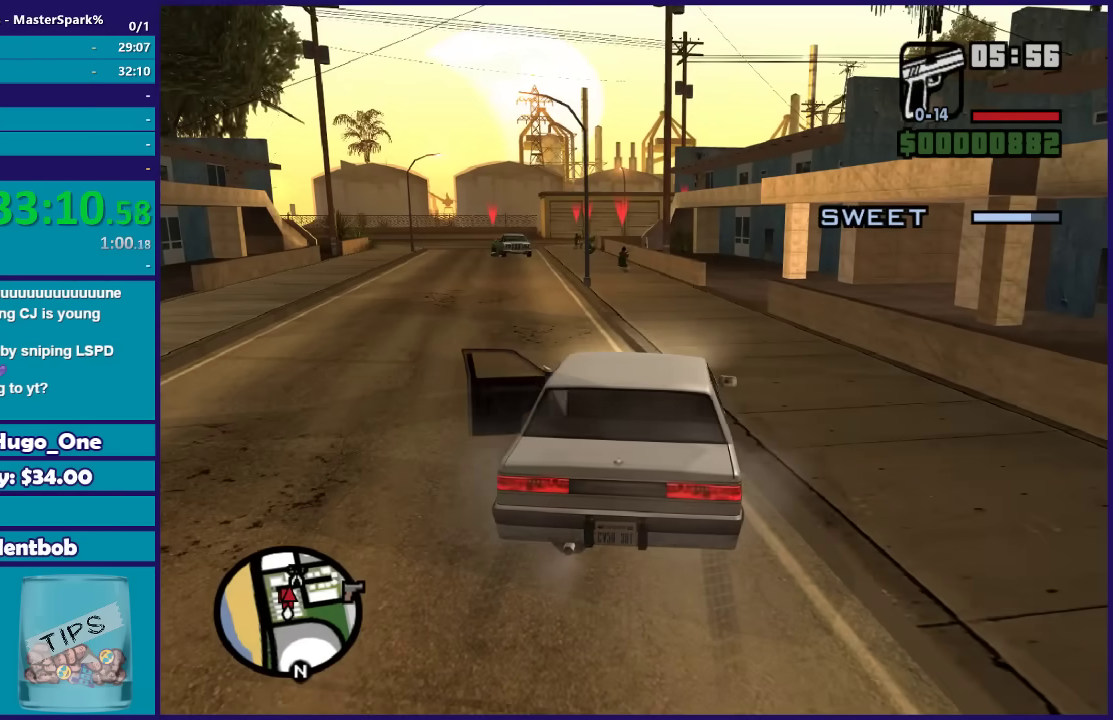
{"buttons": [], "left_stick": "up", "right_stick": "center", "button_events": [[67, "A", "down"], [167, "A", "up"], [234, "A", "down"], [334, "A", "up"]]}
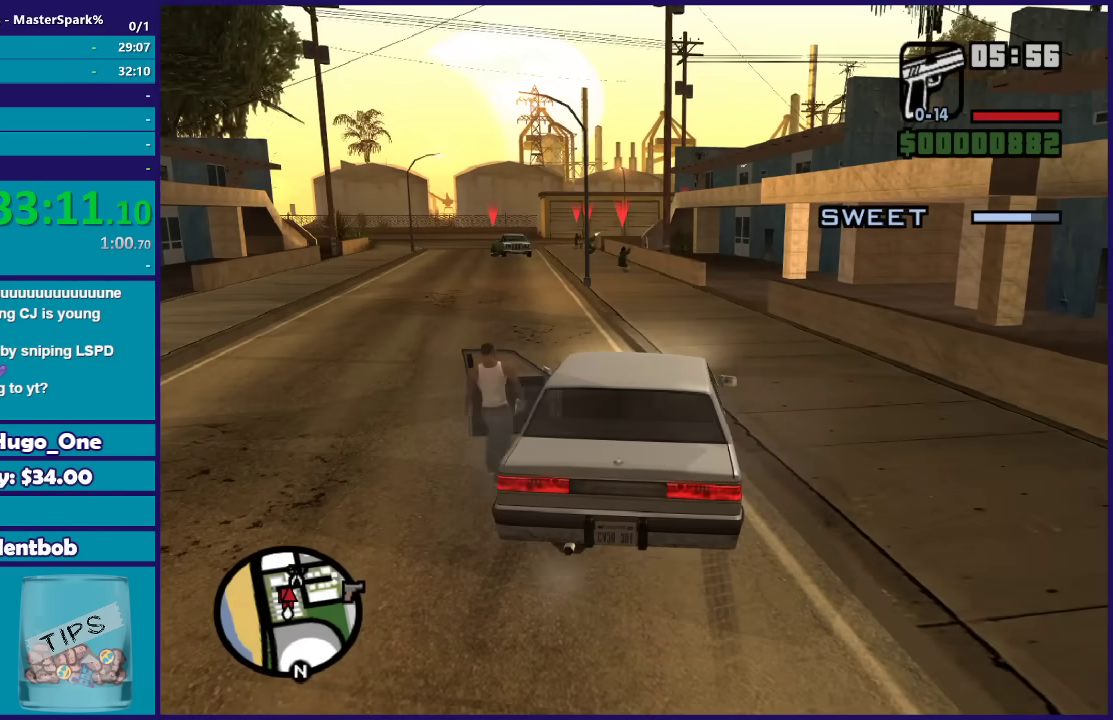
{"buttons": [], "left_stick": "up-right", "right_stick": "center", "button_events": []}
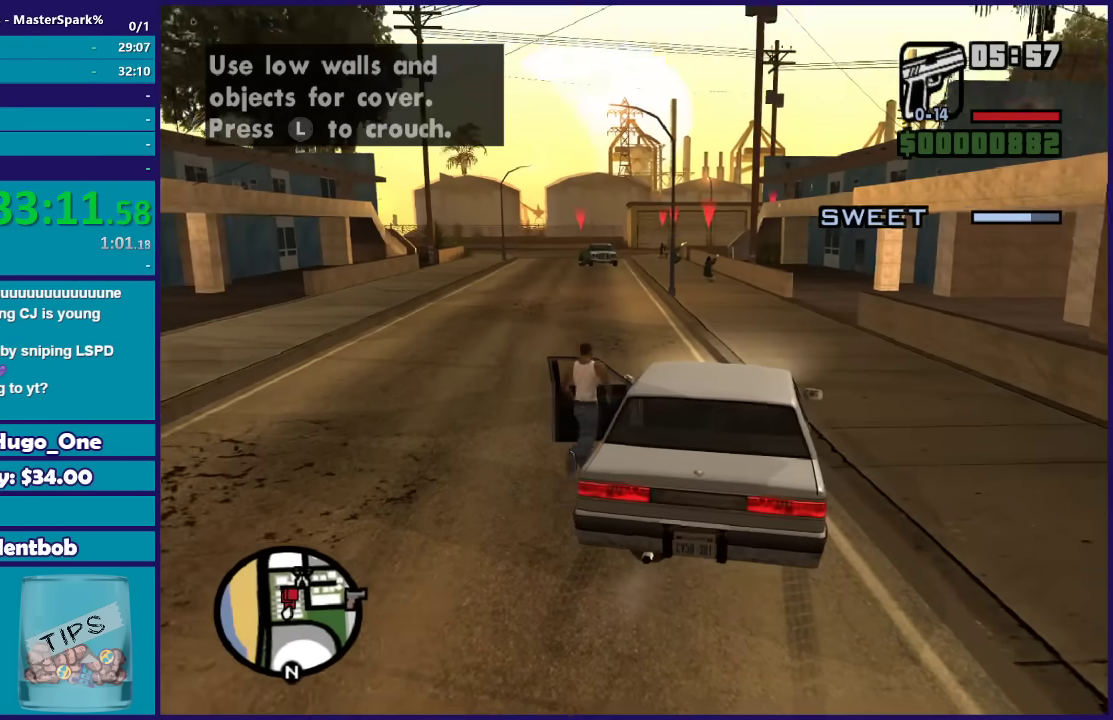
{"buttons": [], "left_stick": "up", "right_stick": "center", "button_events": []}
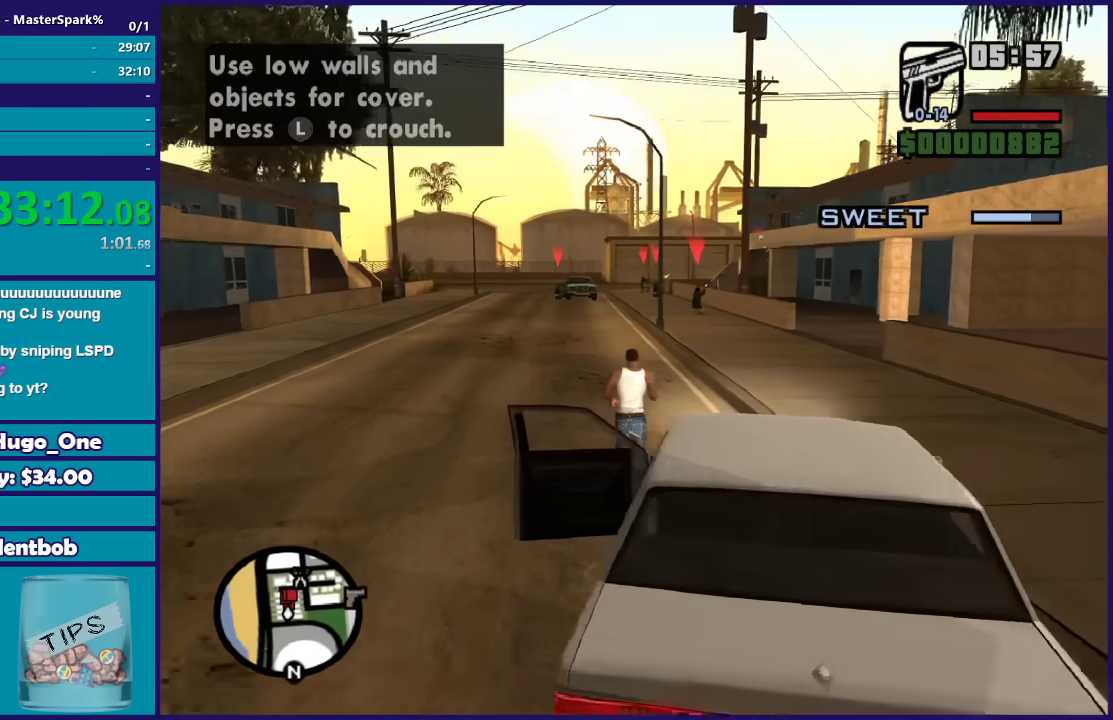
{"buttons": ["DPAD_UP"], "left_stick": "center", "right_stick": "center", "button_events": [[101, "DPAD_UP", "down"]]}
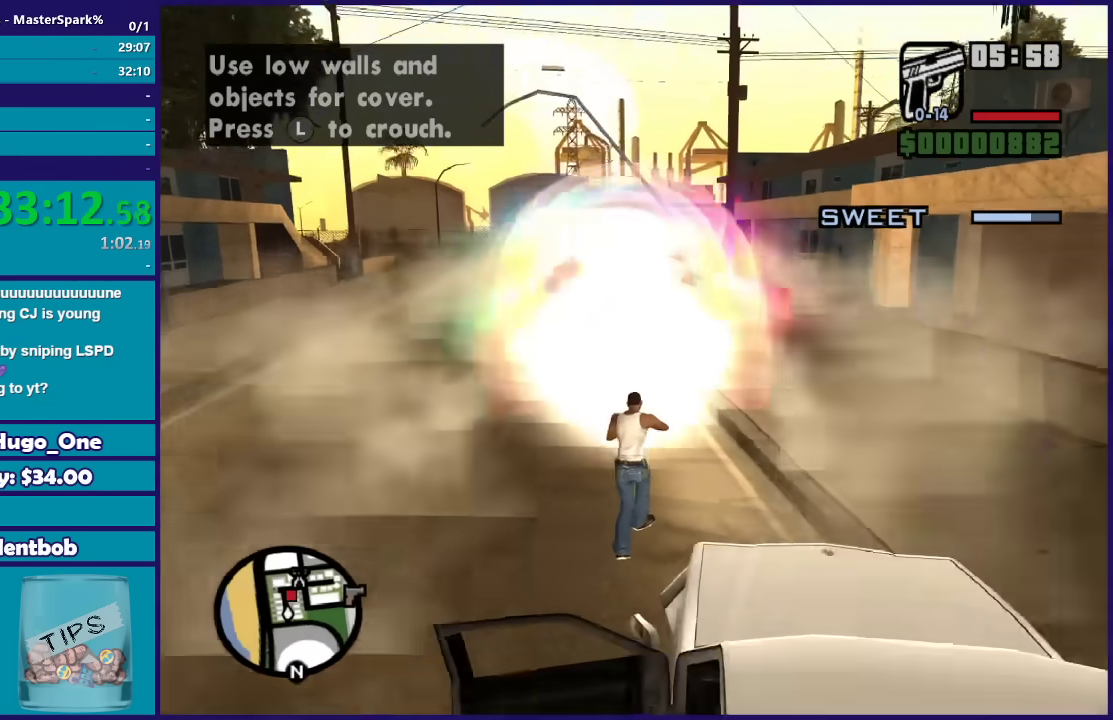
{"buttons": ["DPAD_UP"], "left_stick": "left", "right_stick": "center", "button_events": []}
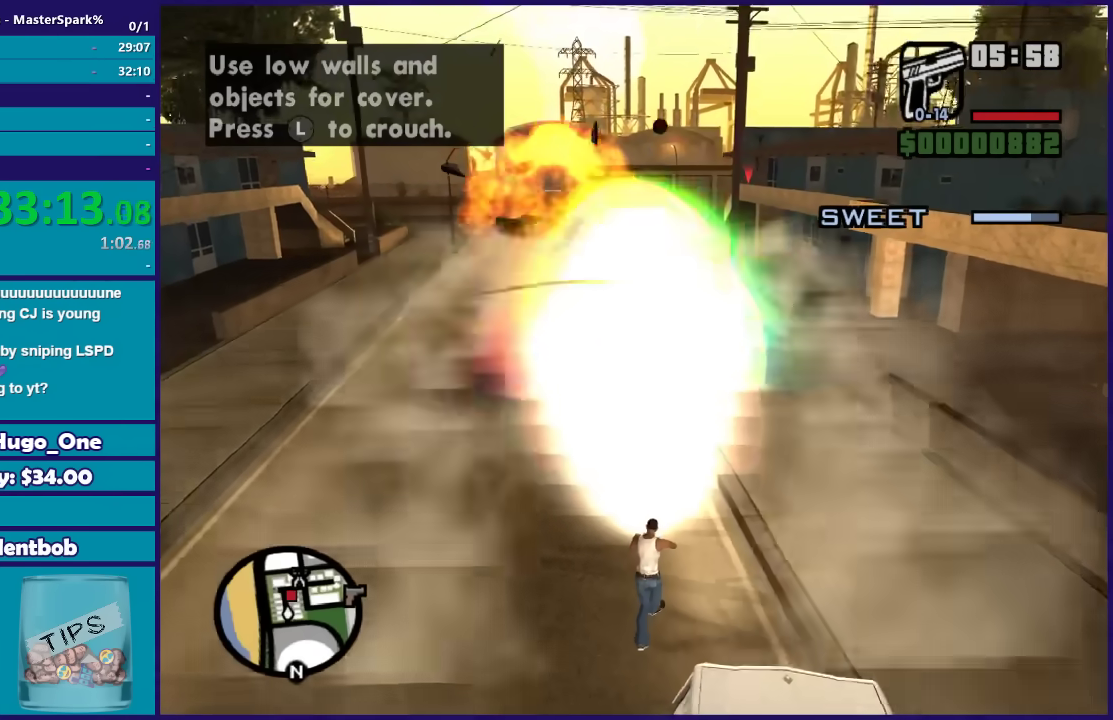
{"buttons": ["DPAD_UP"], "left_stick": "right", "right_stick": "center", "button_events": []}
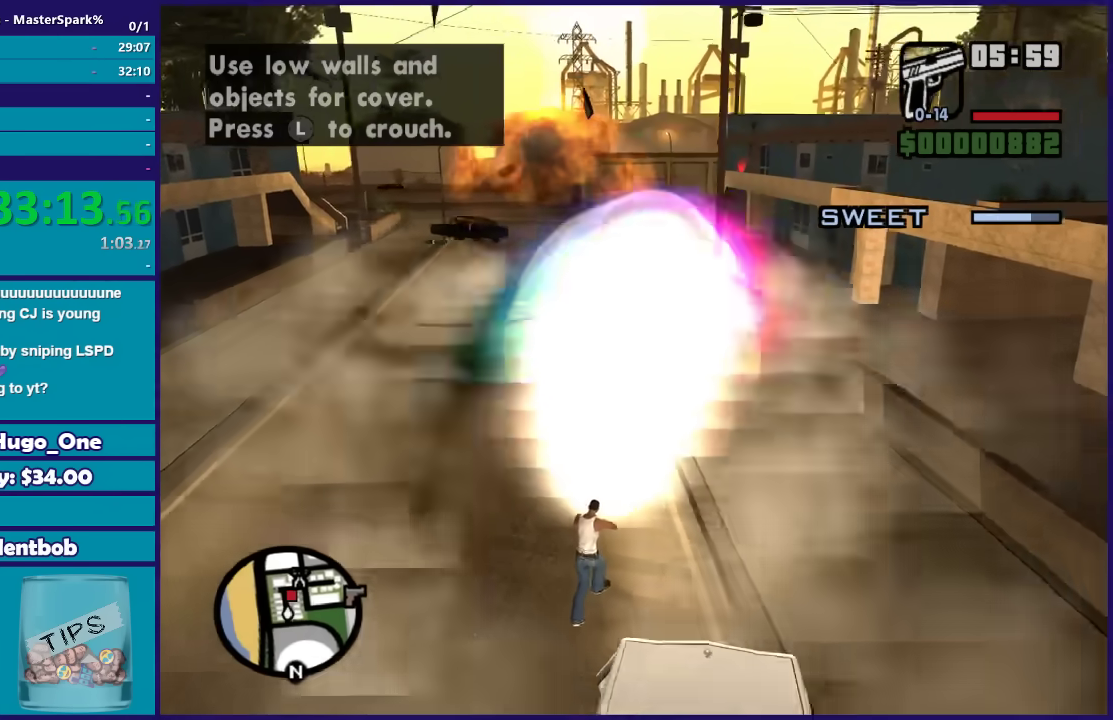
{"buttons": ["DPAD_UP"], "left_stick": "up-left", "right_stick": "center", "button_events": []}
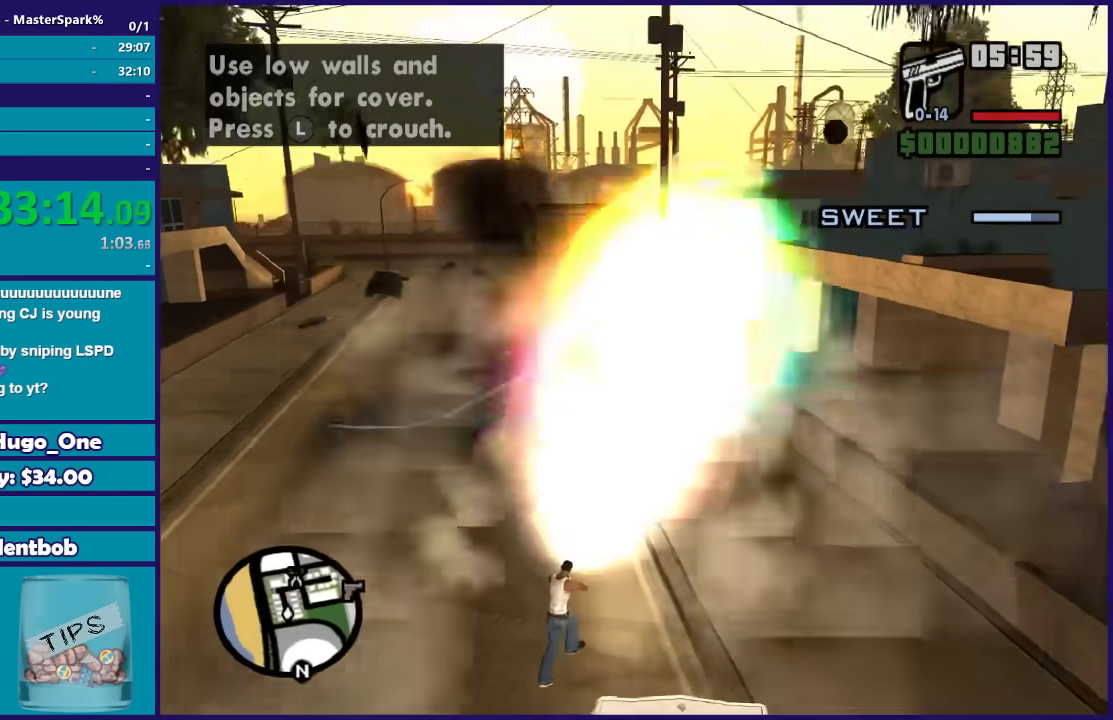
{"buttons": [], "left_stick": "down-left", "right_stick": "center", "button_events": [[334, "DPAD_UP", "up"]]}
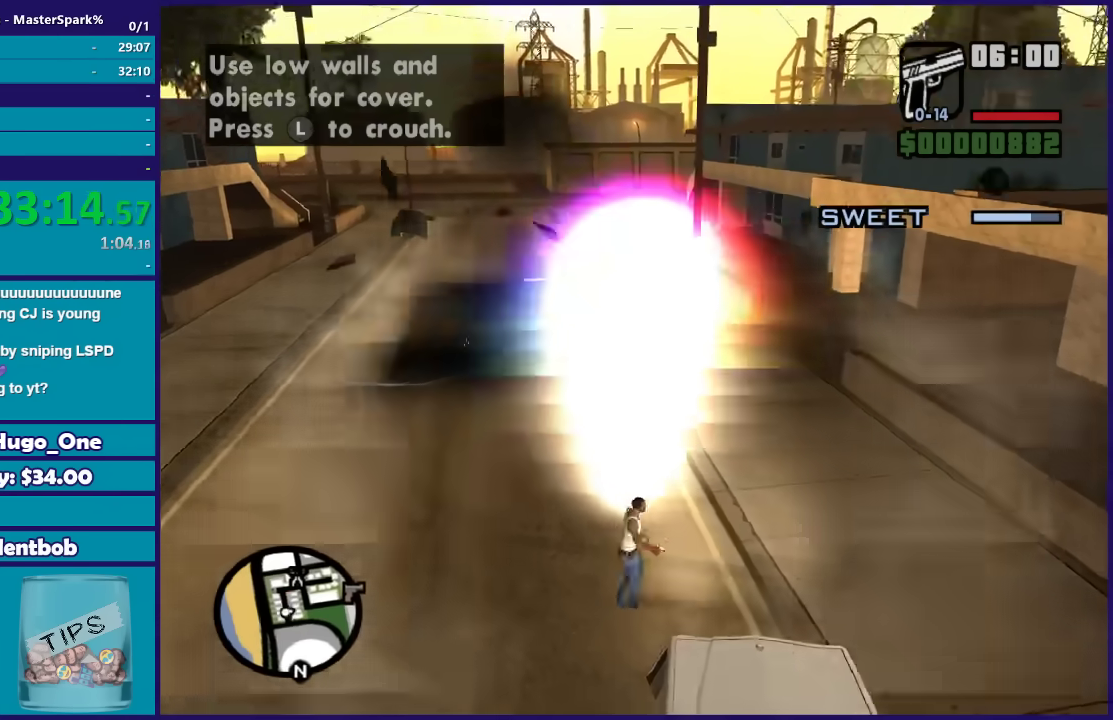
{"buttons": [], "left_stick": "down-left", "right_stick": "center", "button_events": []}